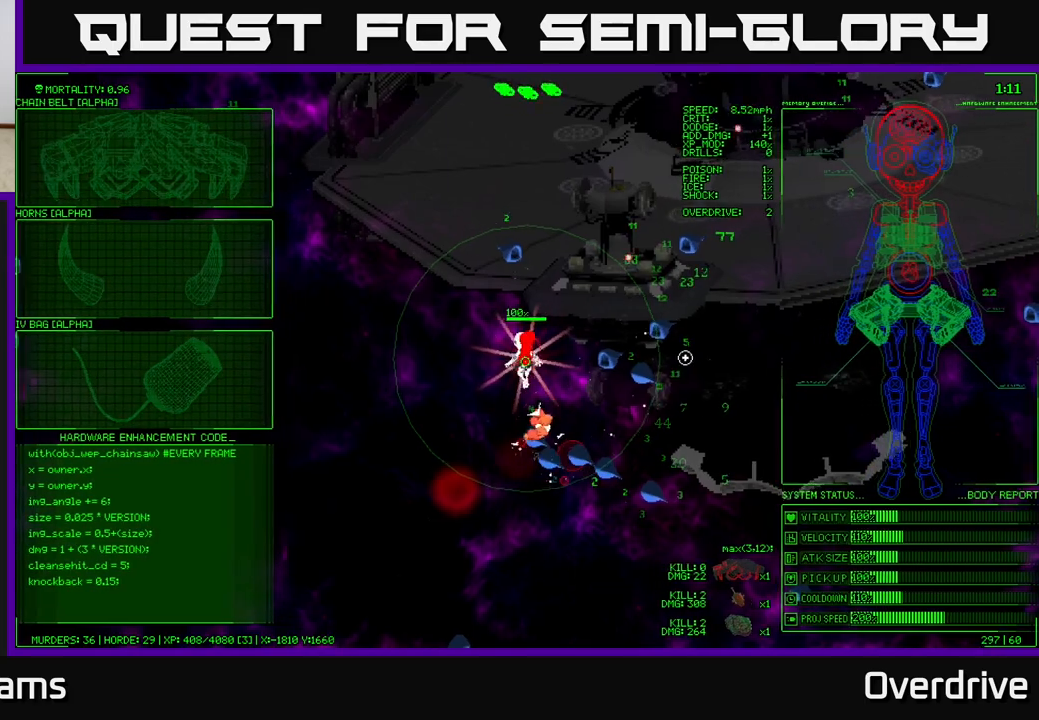
Gameplay with a controller (Xbox layout); each line is a JSON object with the inputs held at the frame after it. "events" lists button and stick changes between this image and that frame as [ms after this image, input, new state], when the widget could be followed in between.
{"buttons": [], "left_stick": "center", "right_stick": "center", "events": [[67, "left_stick", "right"], [200, "left_stick", "center"], [250, "left_stick", "left"], [383, "left_stick", "down"], [433, "left_stick", "center"]]}
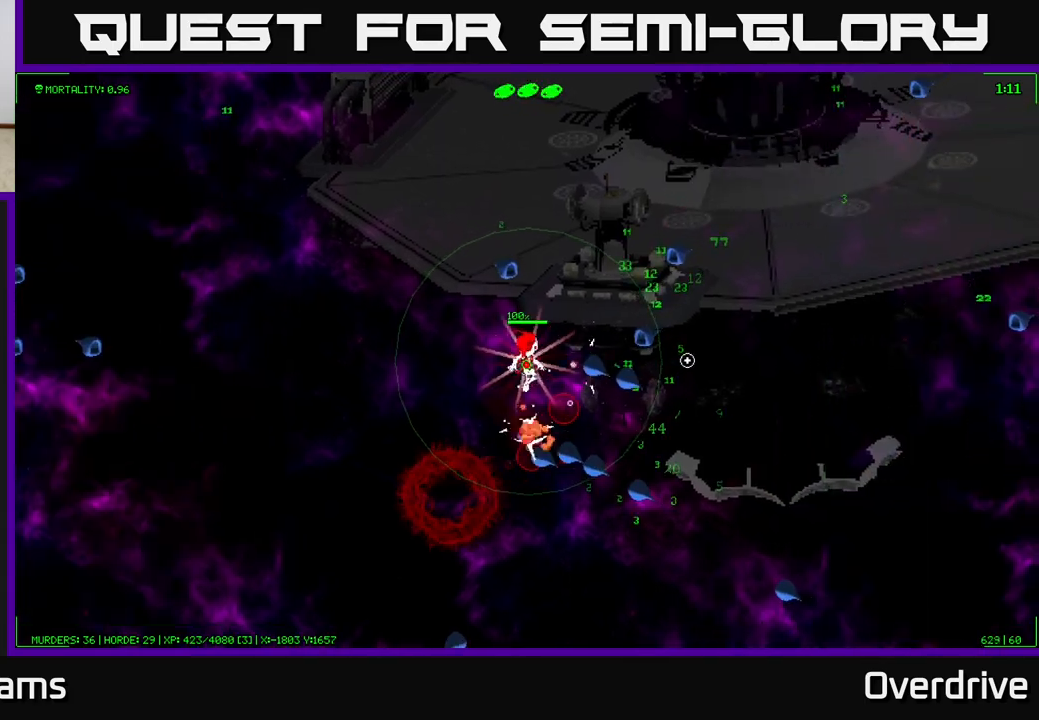
{"buttons": [], "left_stick": "center", "right_stick": "center", "events": []}
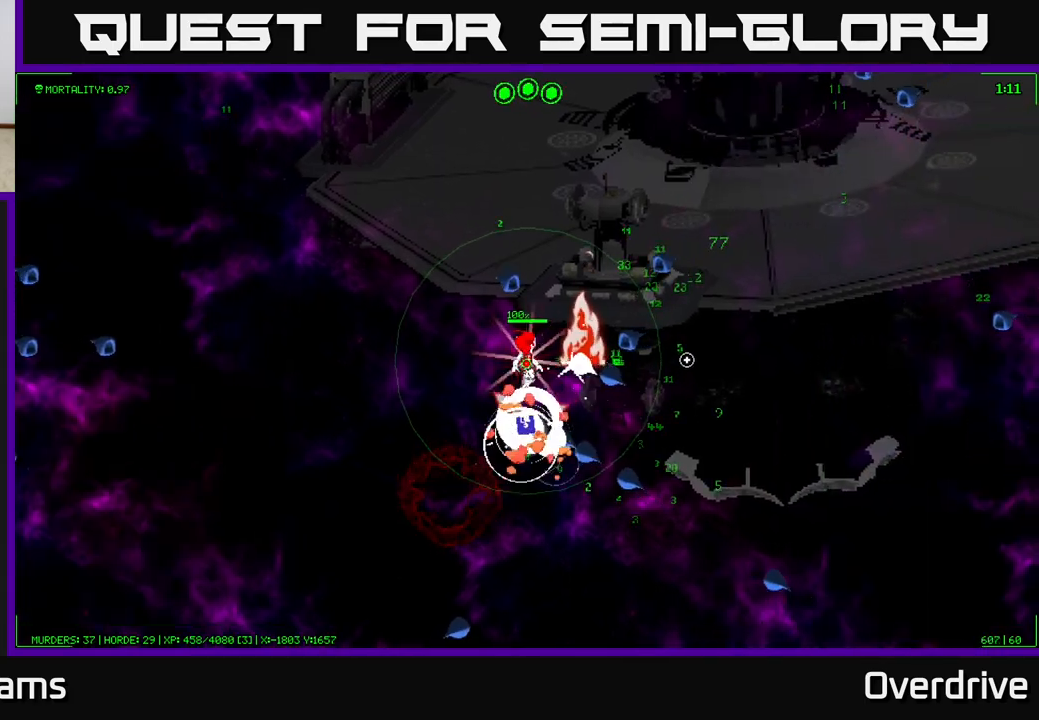
{"buttons": [], "left_stick": "left", "right_stick": "center", "events": [[383, "left_stick", "left"]]}
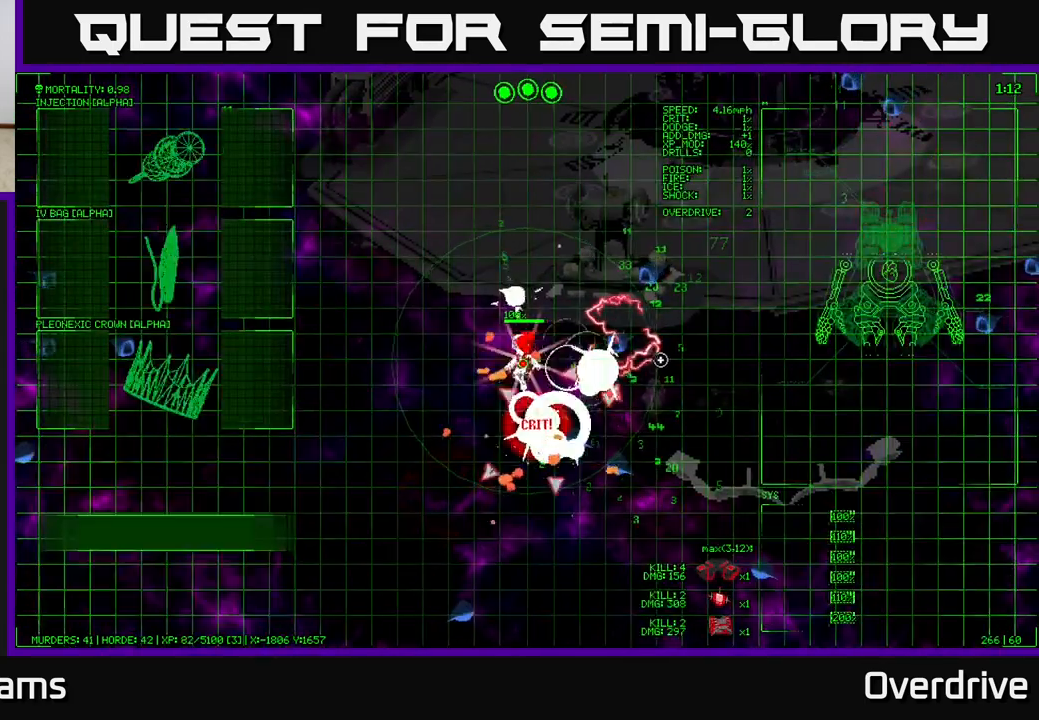
{"buttons": [], "left_stick": "center", "right_stick": "center", "events": [[100, "left_stick", "down-left"], [300, "left_stick", "center"]]}
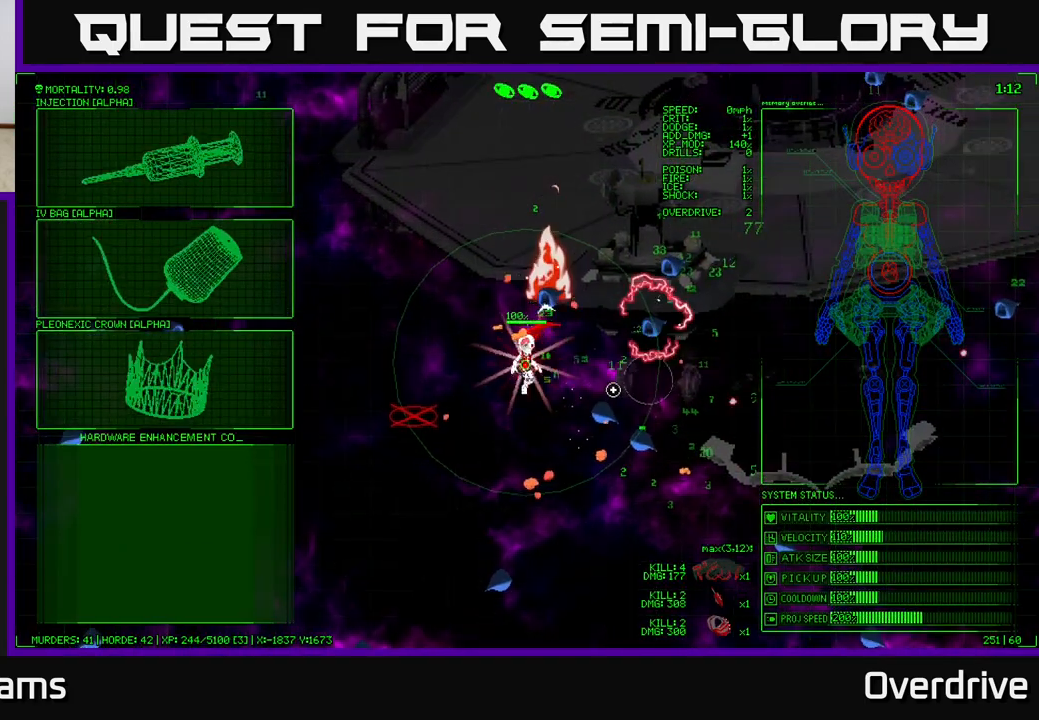
{"buttons": [], "left_stick": "up-left", "right_stick": "center", "events": [[50, "left_stick", "down-left"], [167, "left_stick", "left"], [483, "left_stick", "up-left"]]}
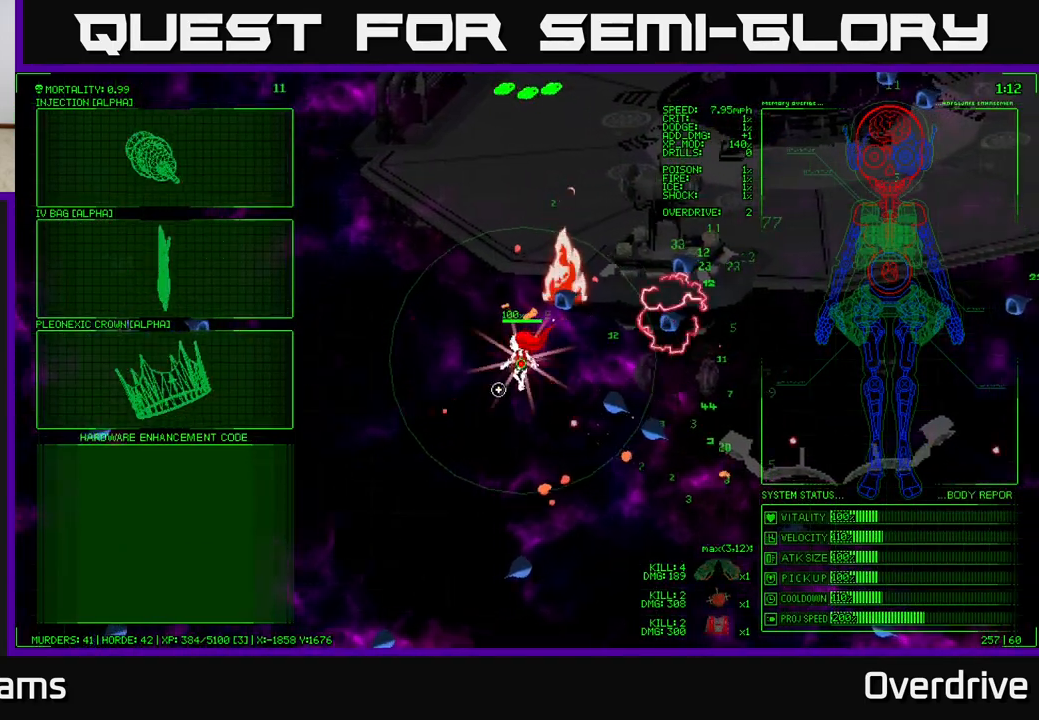
{"buttons": [], "left_stick": "left", "right_stick": "center", "events": [[100, "left_stick", "up"], [217, "left_stick", "center"], [400, "left_stick", "left"]]}
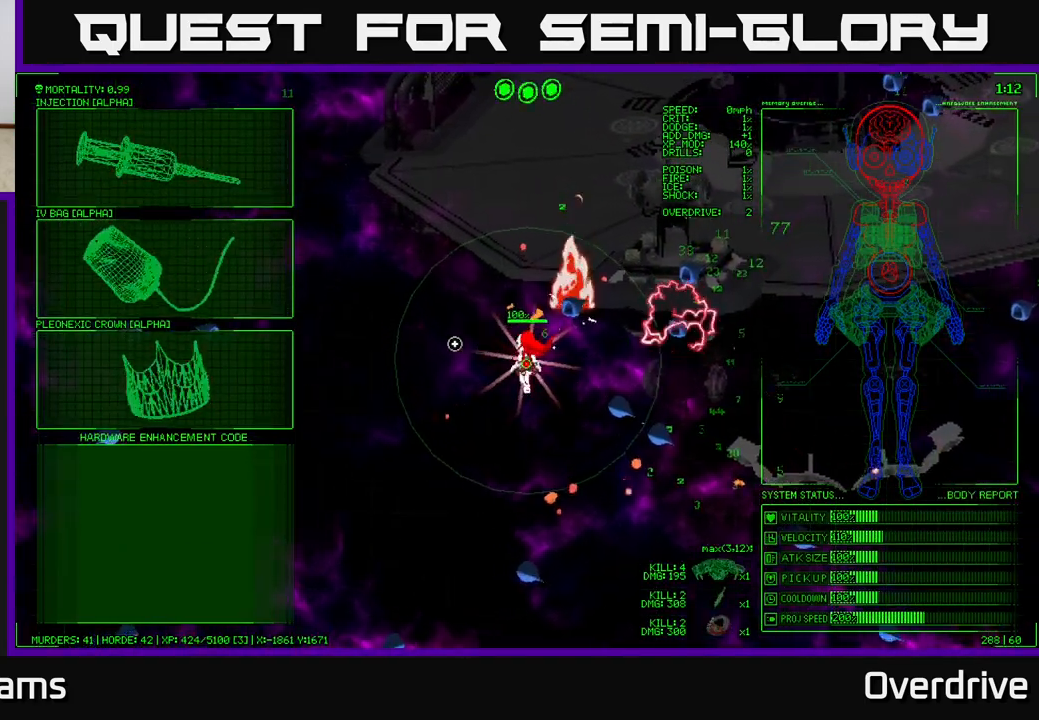
{"buttons": [], "left_stick": "up-left", "right_stick": "center", "events": [[383, "left_stick", "up-left"]]}
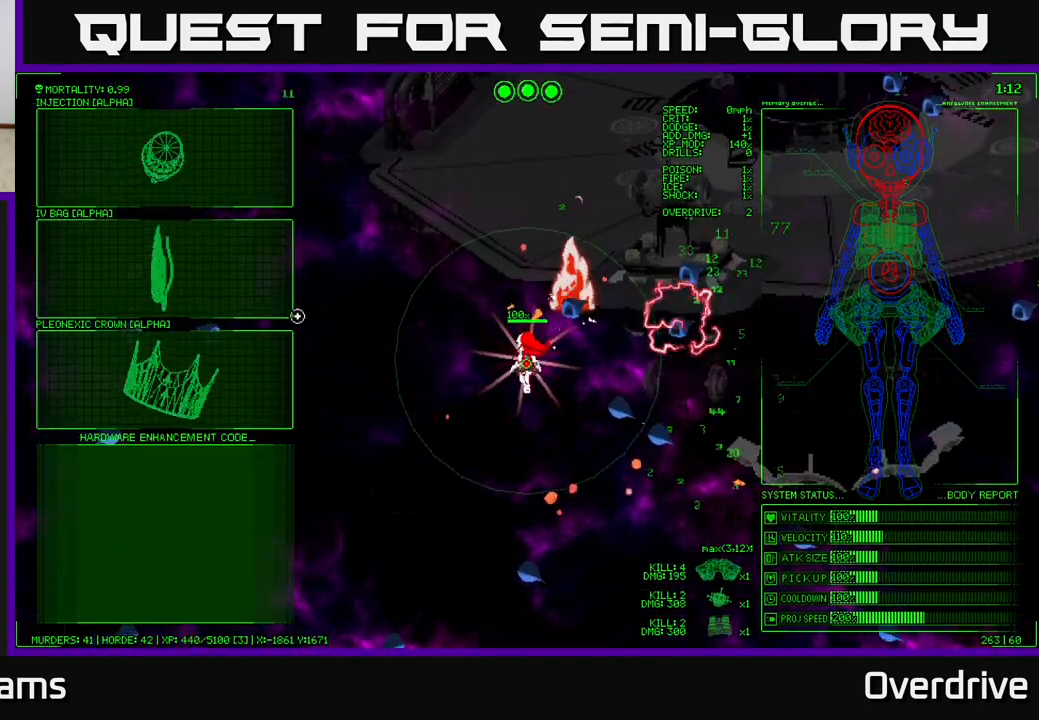
{"buttons": [], "left_stick": "up-left", "right_stick": "center", "events": [[217, "left_stick", "left"], [400, "left_stick", "up-left"]]}
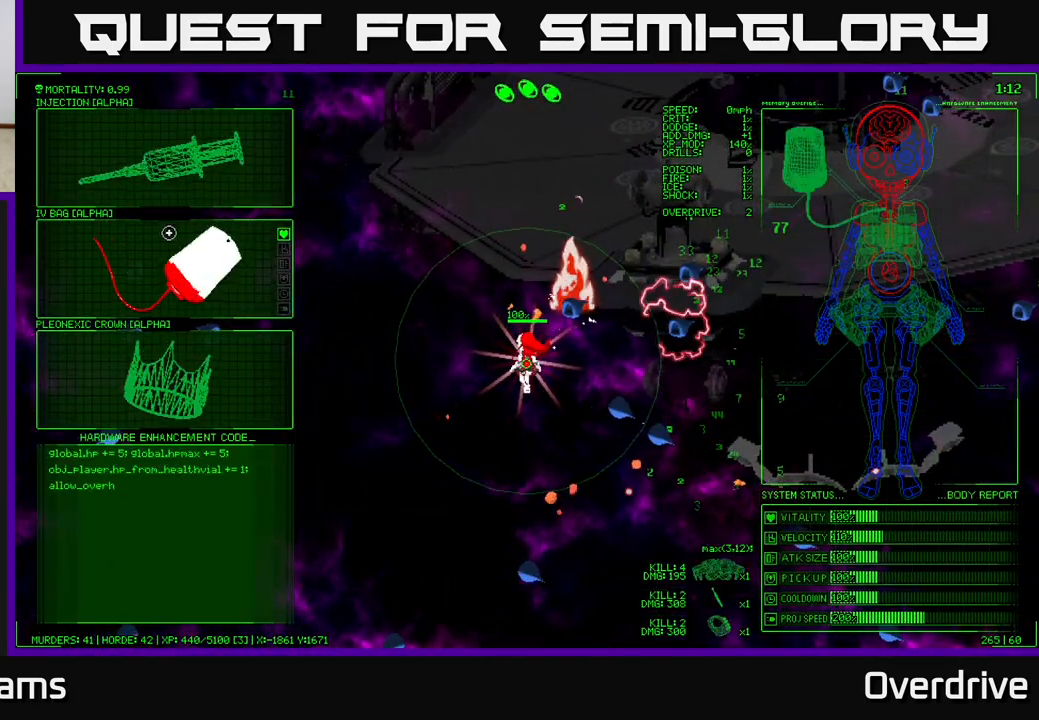
{"buttons": [], "left_stick": "down", "right_stick": "center", "events": [[17, "left_stick", "up"], [300, "left_stick", "down"]]}
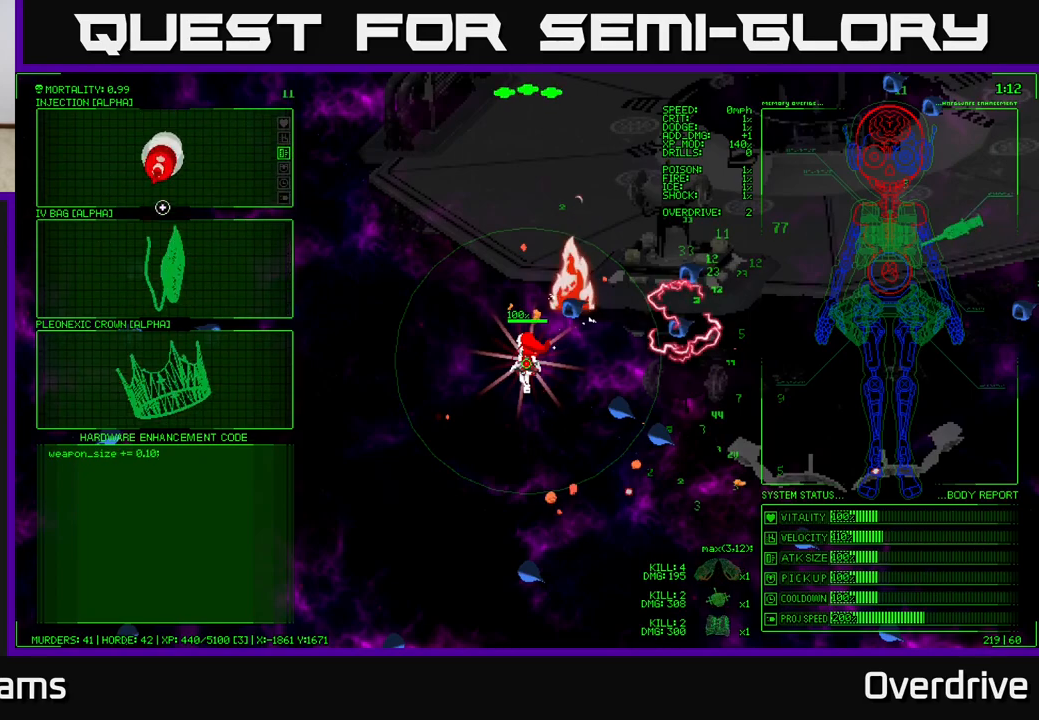
{"buttons": [], "left_stick": "up", "right_stick": "center", "events": [[283, "left_stick", "center"], [383, "left_stick", "up"]]}
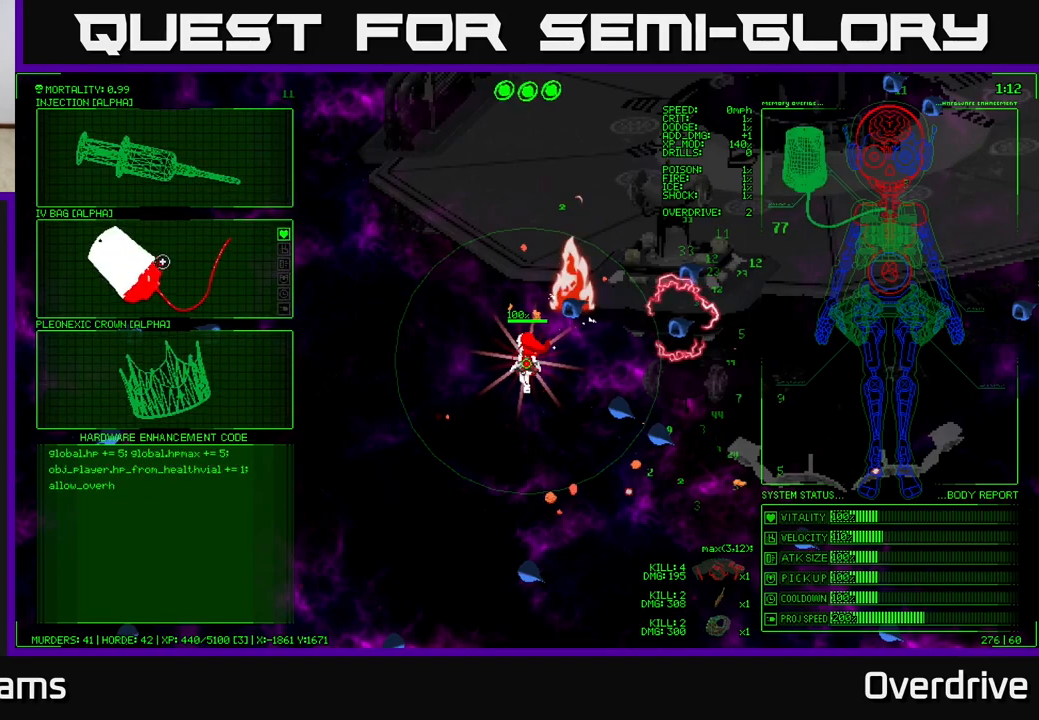
{"buttons": [], "left_stick": "down", "right_stick": "center", "events": [[150, "left_stick", "down"]]}
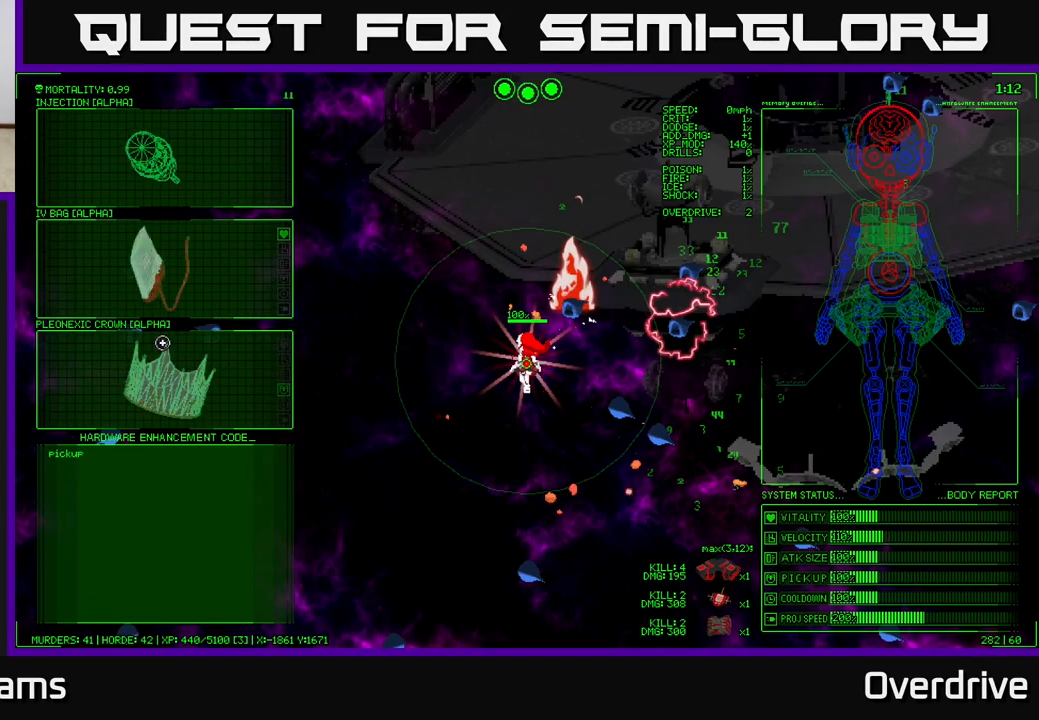
{"buttons": [], "left_stick": "down", "right_stick": "center", "events": [[233, "left_stick", "up"], [450, "left_stick", "center"], [500, "left_stick", "down"]]}
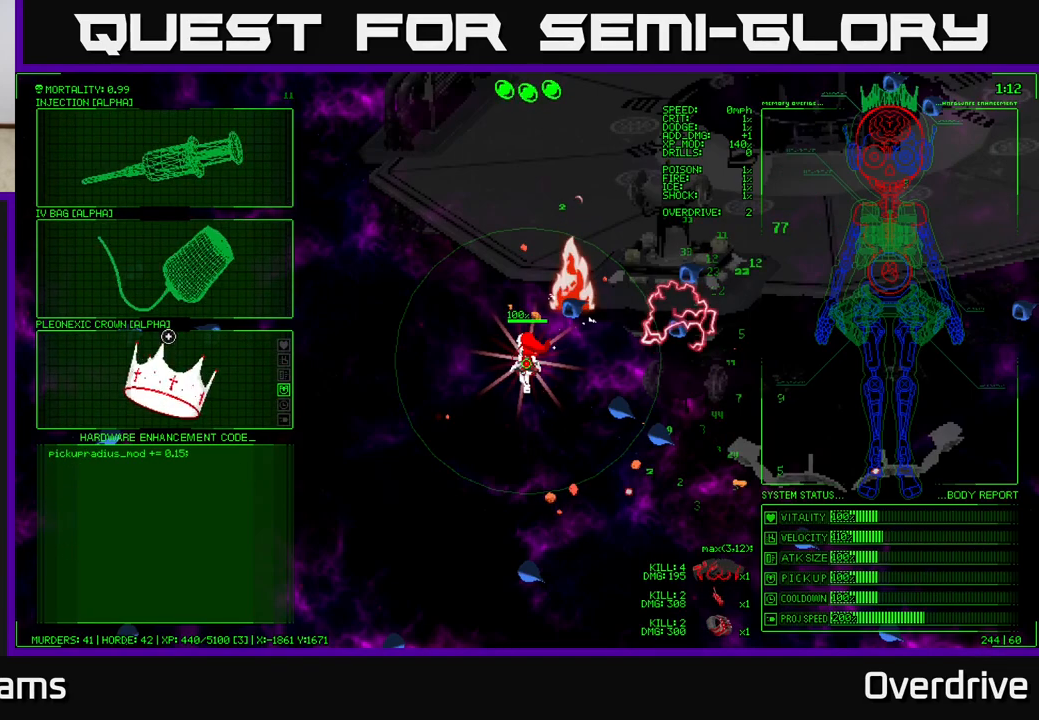
{"buttons": [], "left_stick": "center", "right_stick": "center", "events": [[200, "left_stick", "center"], [283, "A", "down"], [383, "A", "up"]]}
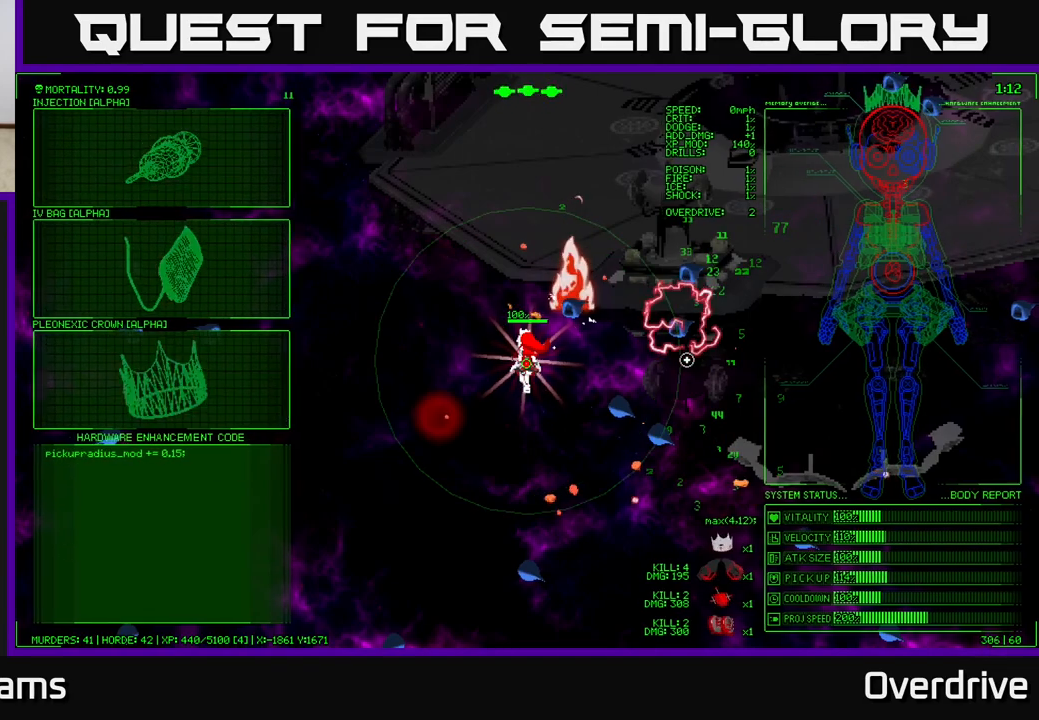
{"buttons": [], "left_stick": "down-right", "right_stick": "center", "events": [[83, "left_stick", "right"], [133, "left_stick", "down-right"]]}
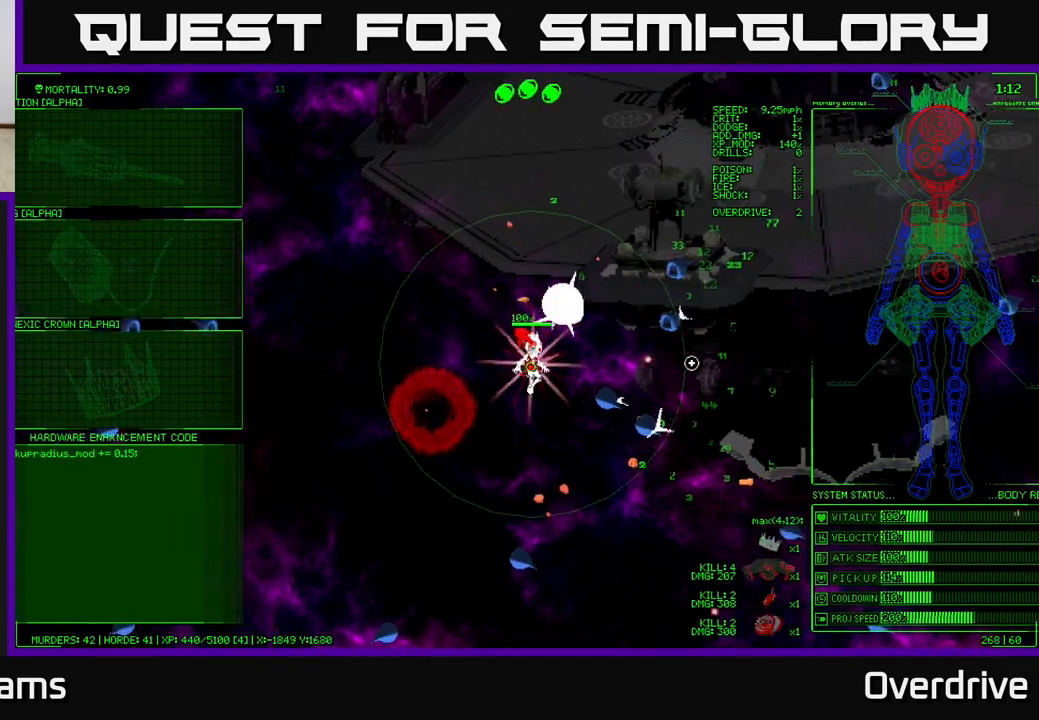
{"buttons": [], "left_stick": "center", "right_stick": "center", "events": [[17, "left_stick", "down"], [183, "left_stick", "center"]]}
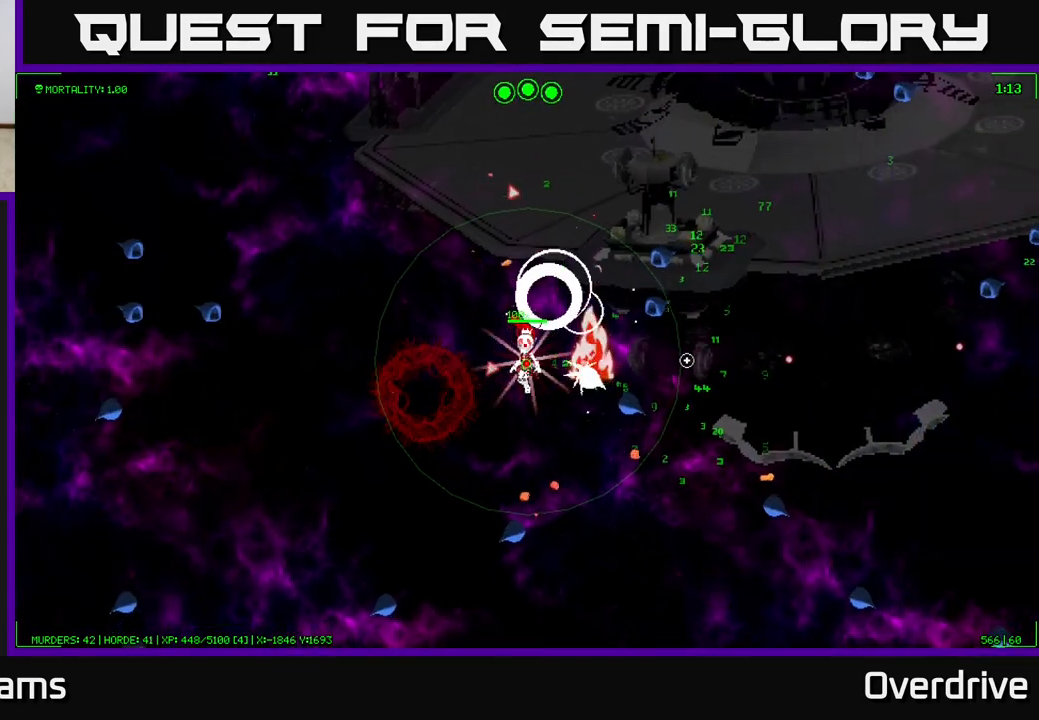
{"buttons": [], "left_stick": "up", "right_stick": "center", "events": [[350, "left_stick", "up-left"], [400, "left_stick", "up"]]}
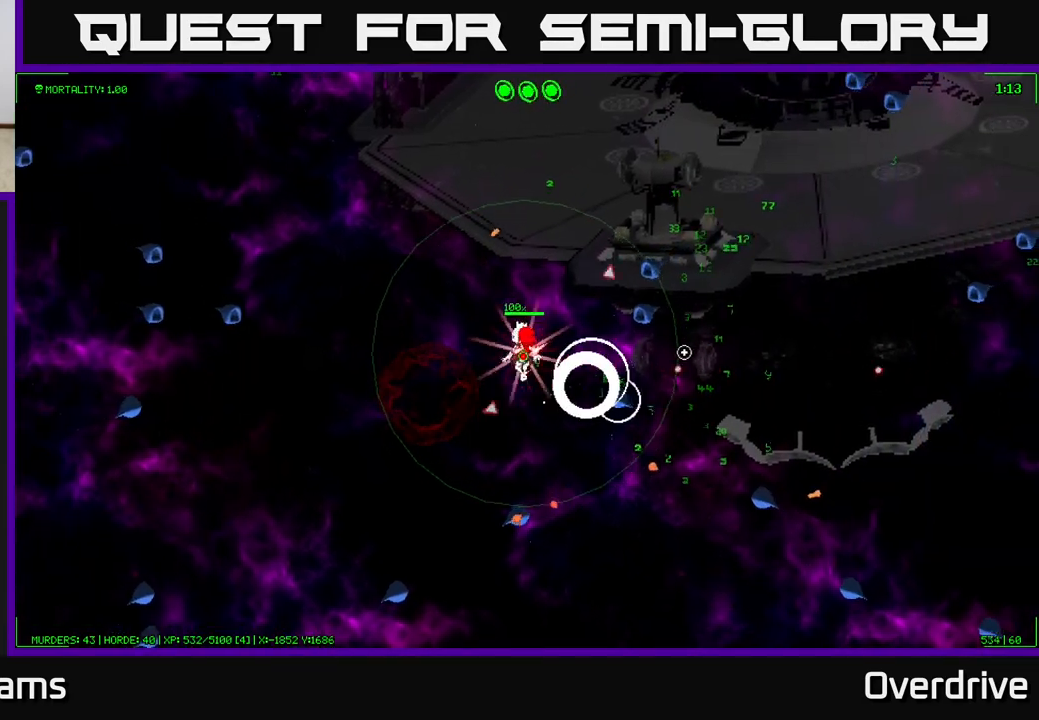
{"buttons": [], "left_stick": "up", "right_stick": "center", "events": [[83, "left_stick", "up-right"], [450, "left_stick", "up"]]}
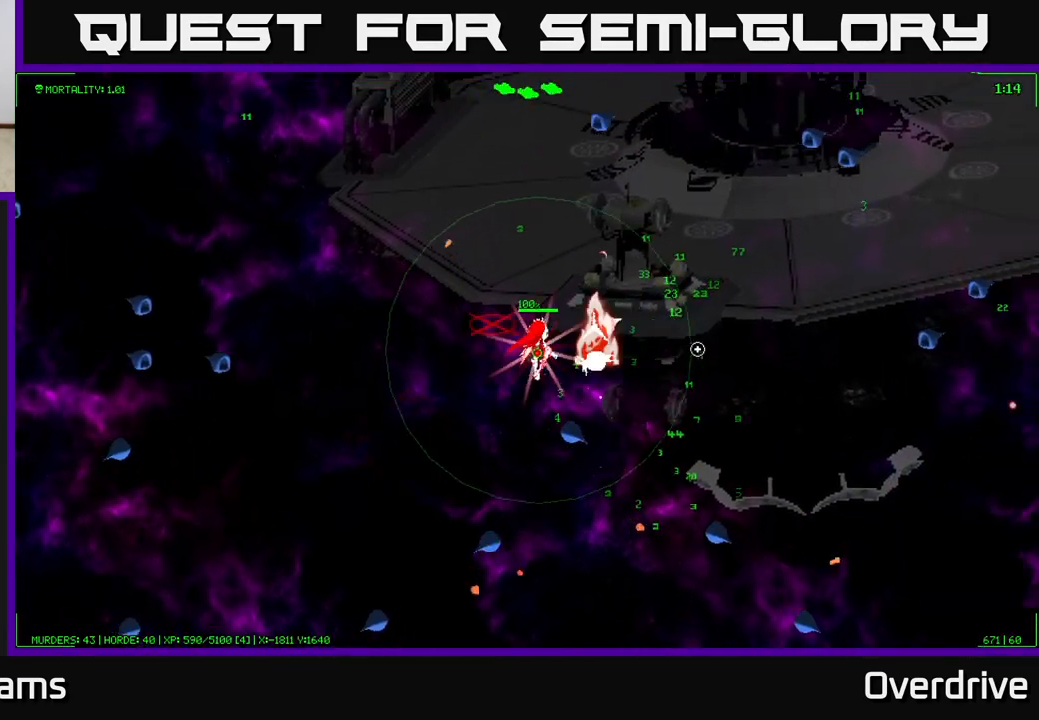
{"buttons": [], "left_stick": "up-right", "right_stick": "center", "events": [[283, "left_stick", "up-right"]]}
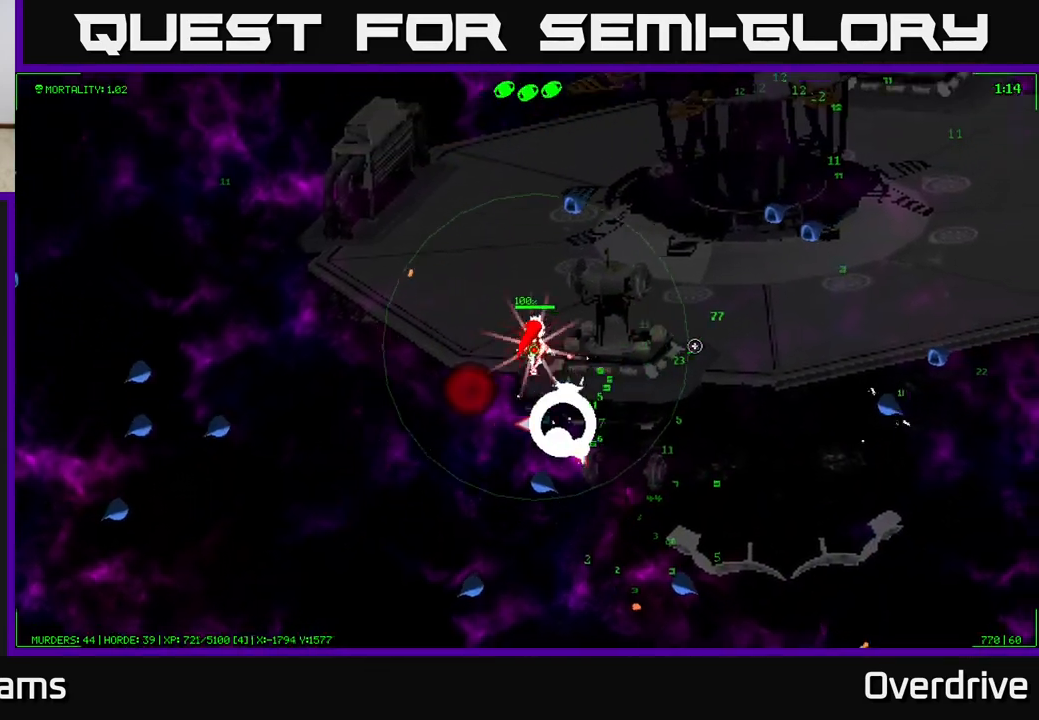
{"buttons": [], "left_stick": "down-right", "right_stick": "center", "events": [[167, "left_stick", "right"], [500, "left_stick", "down-right"]]}
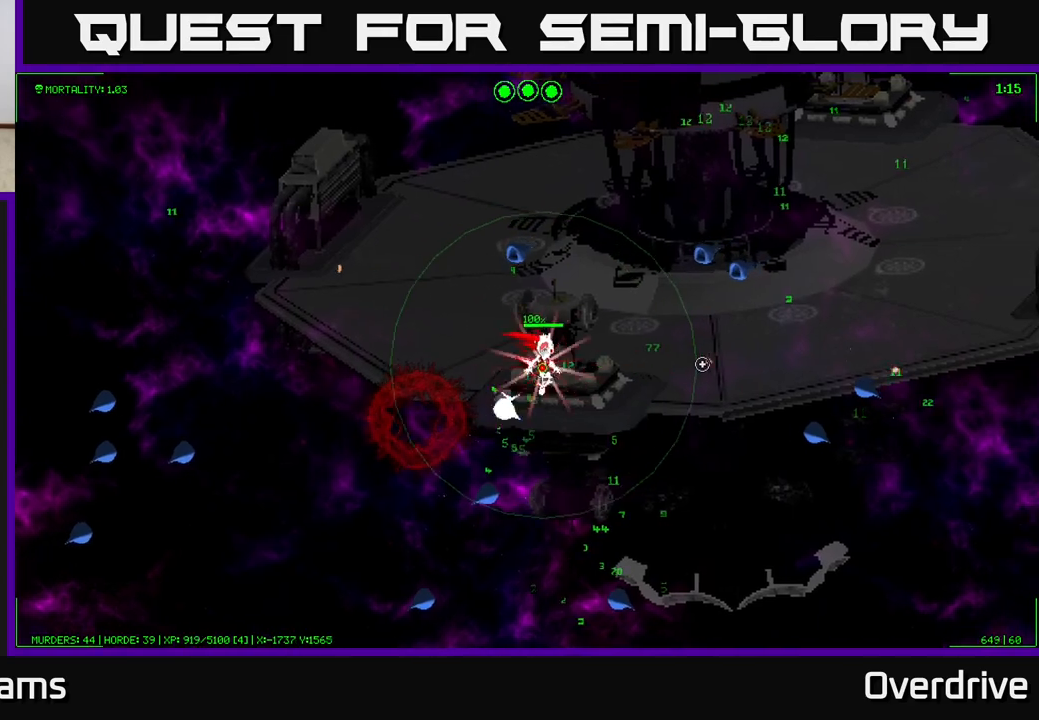
{"buttons": [], "left_stick": "down", "right_stick": "center", "events": [[400, "left_stick", "down"]]}
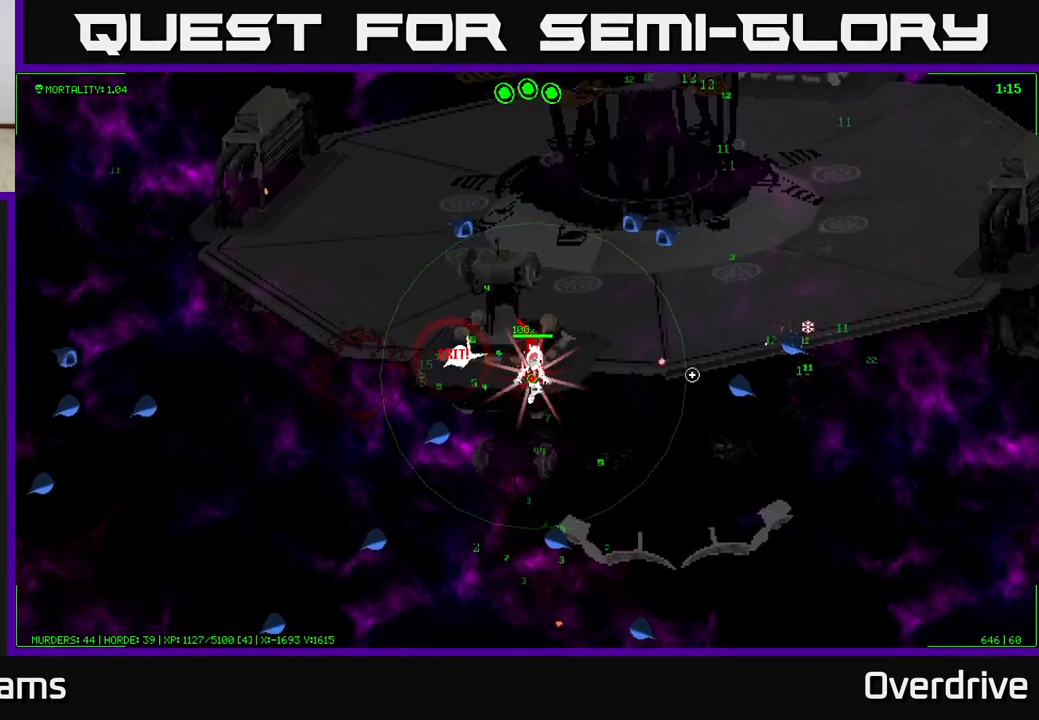
{"buttons": [], "left_stick": "down", "right_stick": "center", "events": [[100, "left_stick", "down-left"], [300, "left_stick", "down"]]}
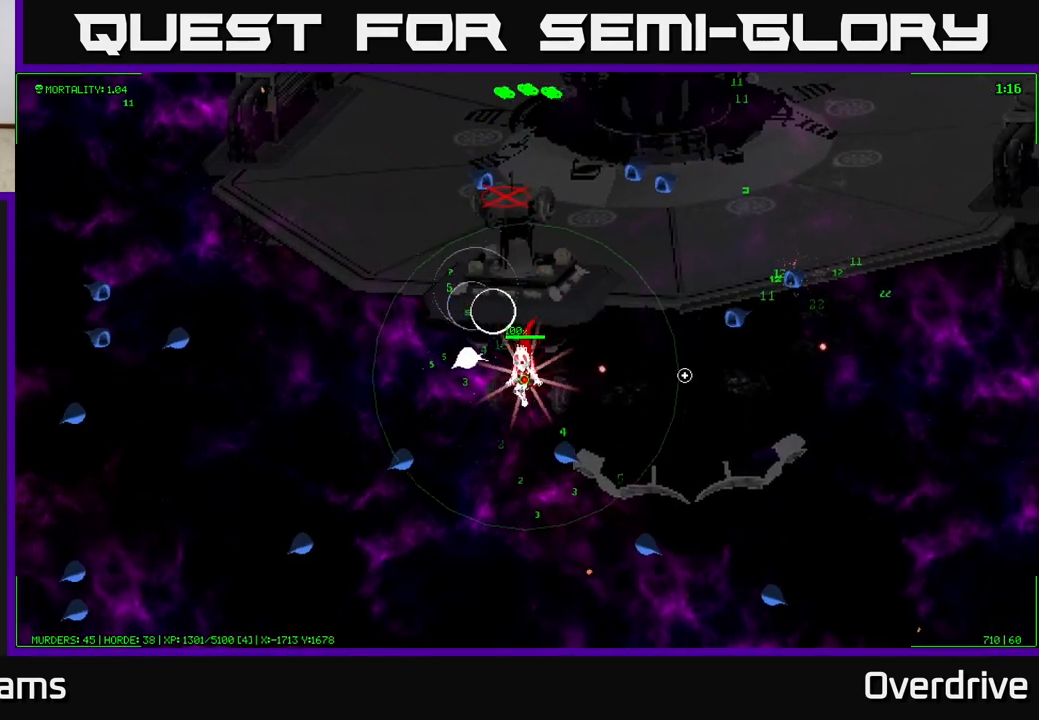
{"buttons": [], "left_stick": "down", "right_stick": "center", "events": [[133, "left_stick", "down-left"], [400, "left_stick", "down"]]}
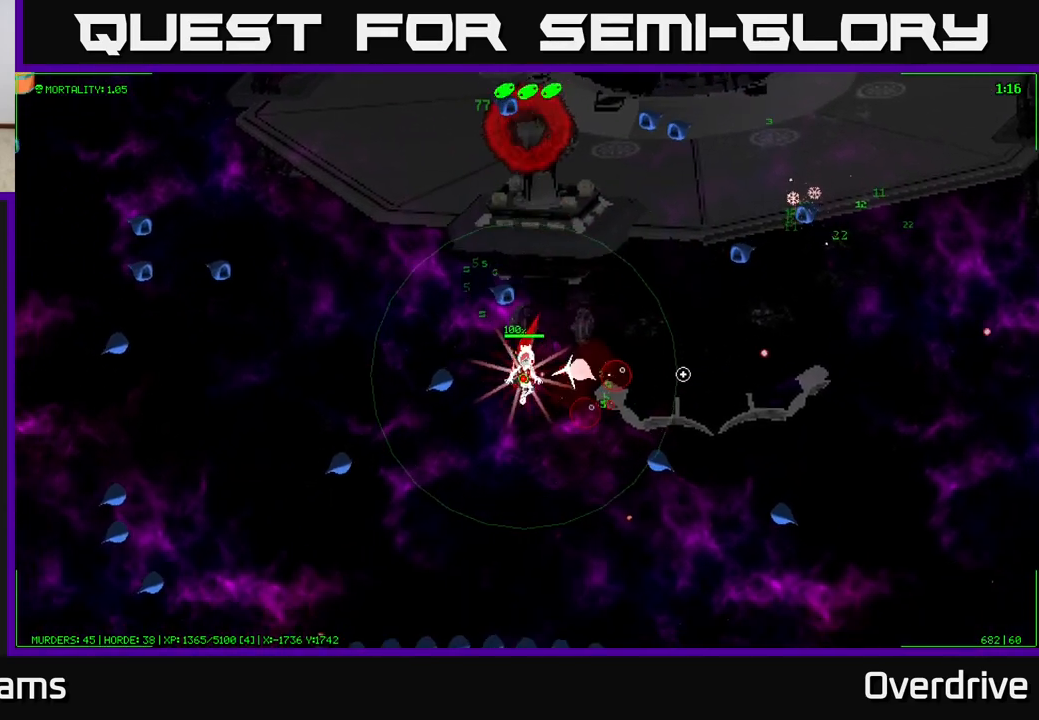
{"buttons": [], "left_stick": "down", "right_stick": "center", "events": [[67, "left_stick", "up"], [333, "left_stick", "down-left"], [433, "left_stick", "down"]]}
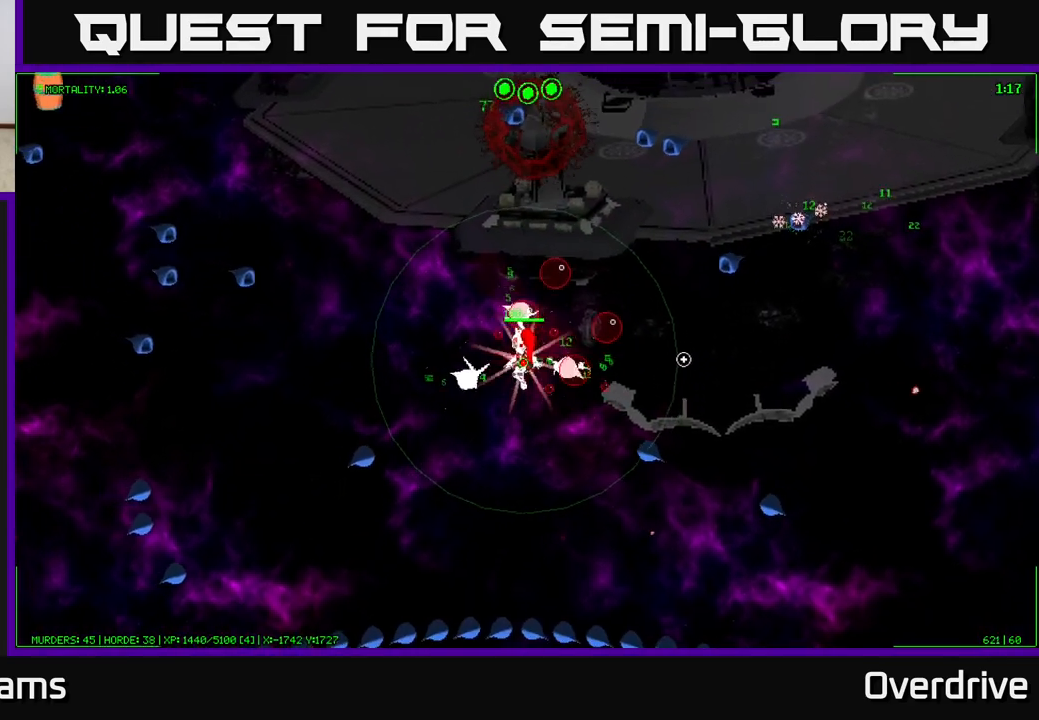
{"buttons": [], "left_stick": "down", "right_stick": "center", "events": [[33, "left_stick", "center"], [200, "left_stick", "down"]]}
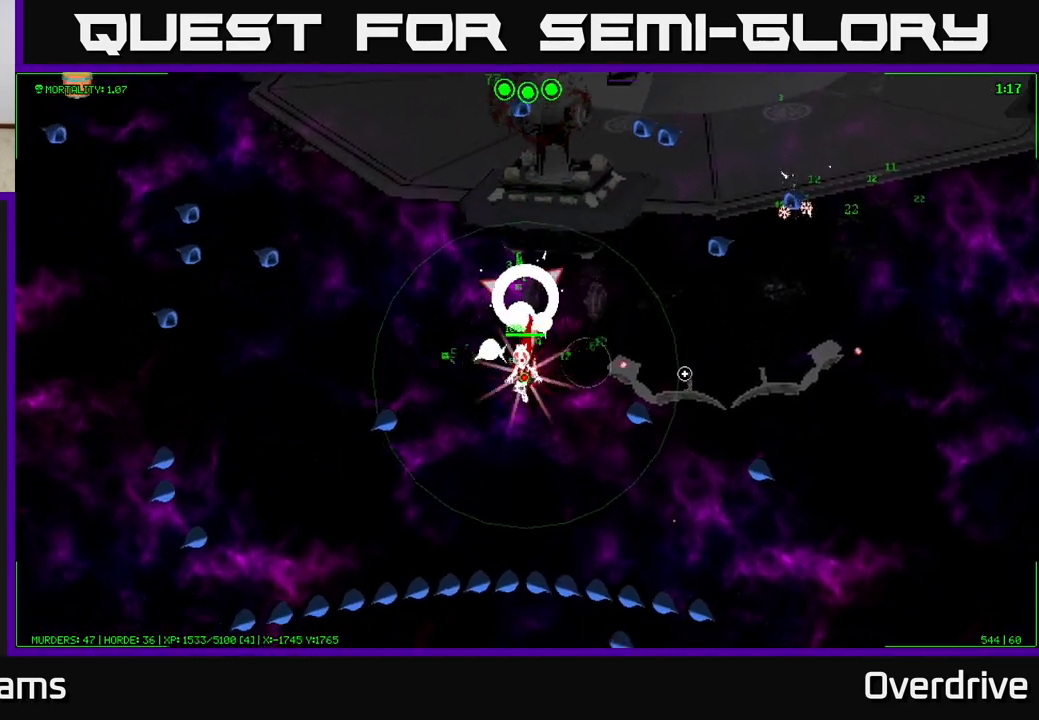
{"buttons": [], "left_stick": "center", "right_stick": "down", "events": [[383, "right_stick", "down"], [483, "left_stick", "center"]]}
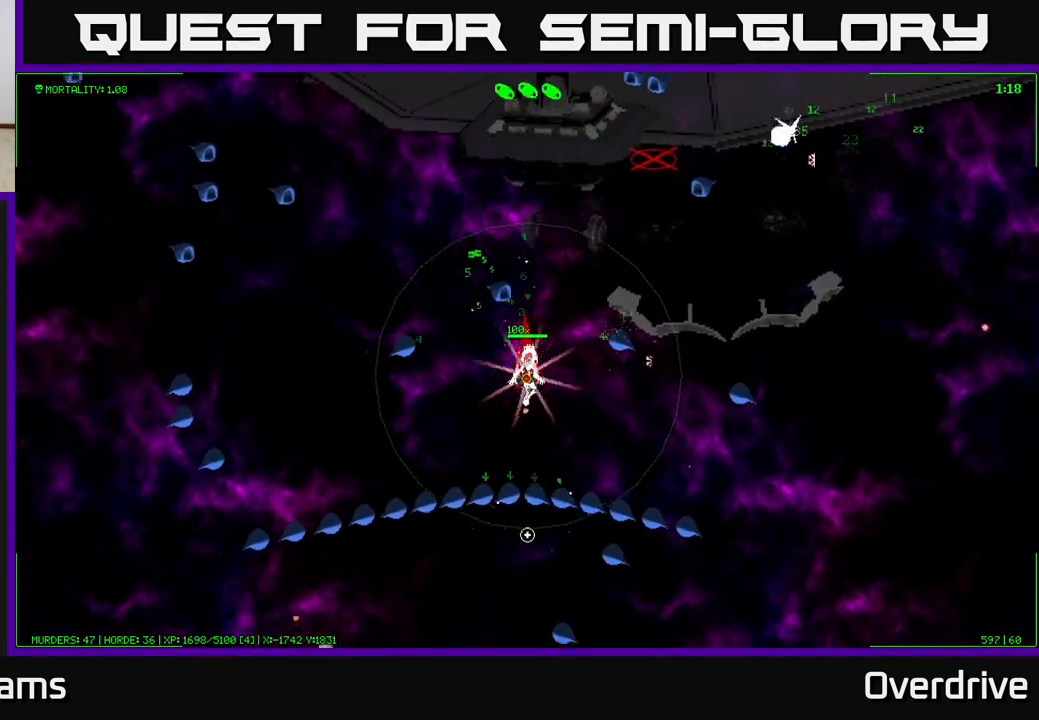
{"buttons": [], "left_stick": "down-left", "right_stick": "down", "events": [[317, "left_stick", "down-left"]]}
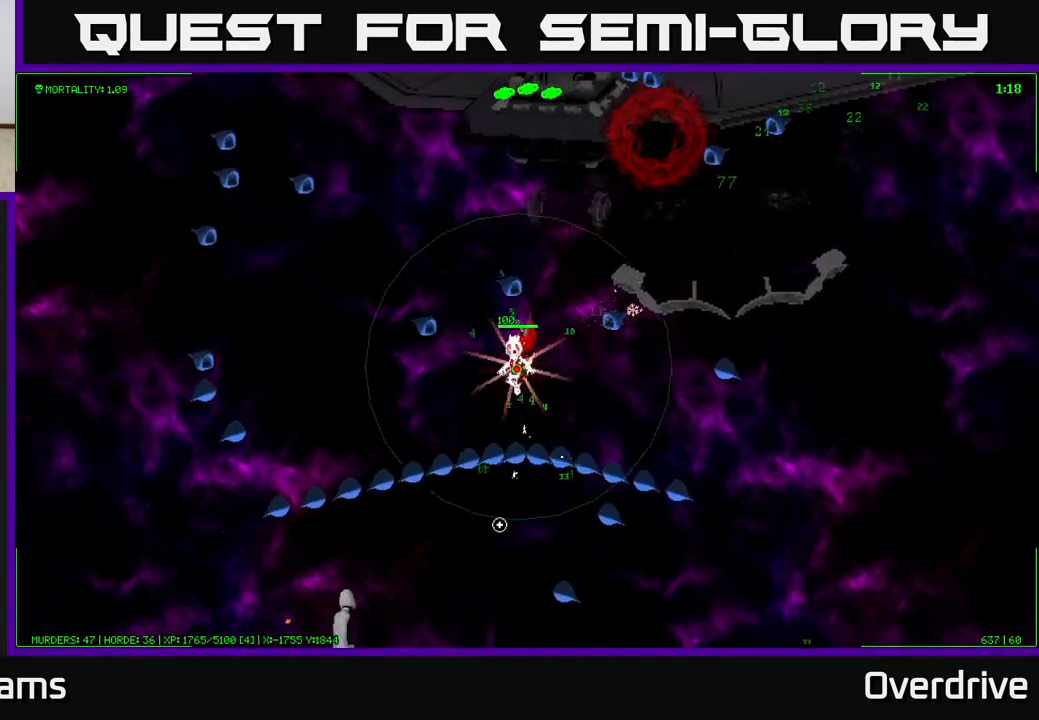
{"buttons": [], "left_stick": "left", "right_stick": "down-right", "events": [[167, "left_stick", "left"], [383, "right_stick", "down-right"]]}
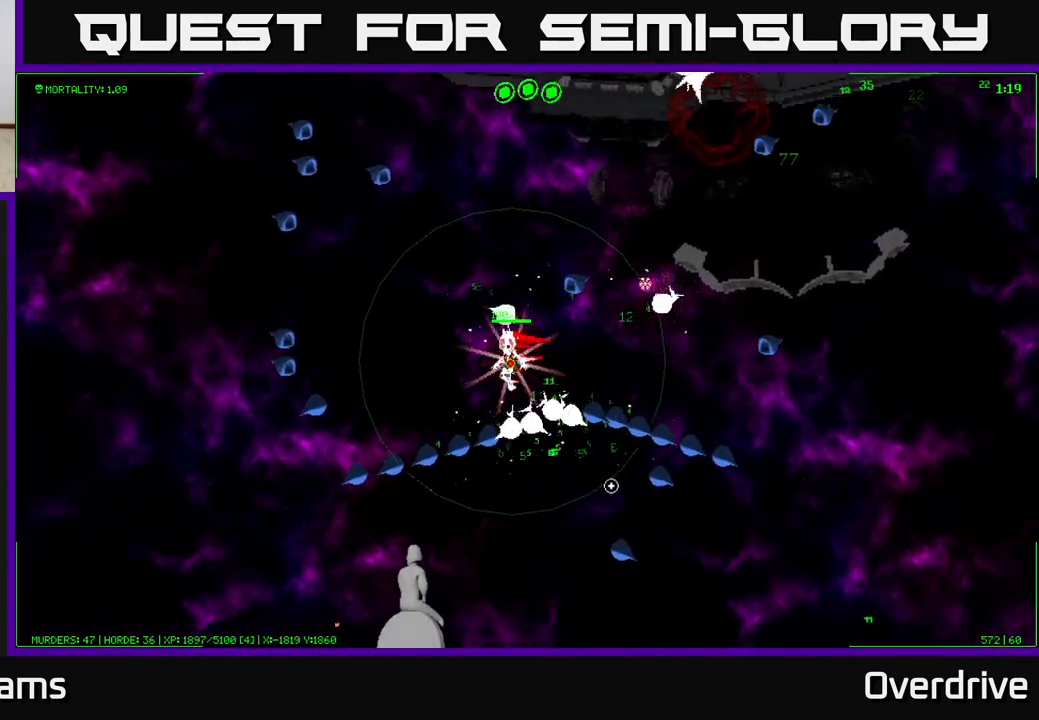
{"buttons": [], "left_stick": "up", "right_stick": "down", "events": [[233, "left_stick", "up-left"], [400, "left_stick", "up"], [483, "right_stick", "down"]]}
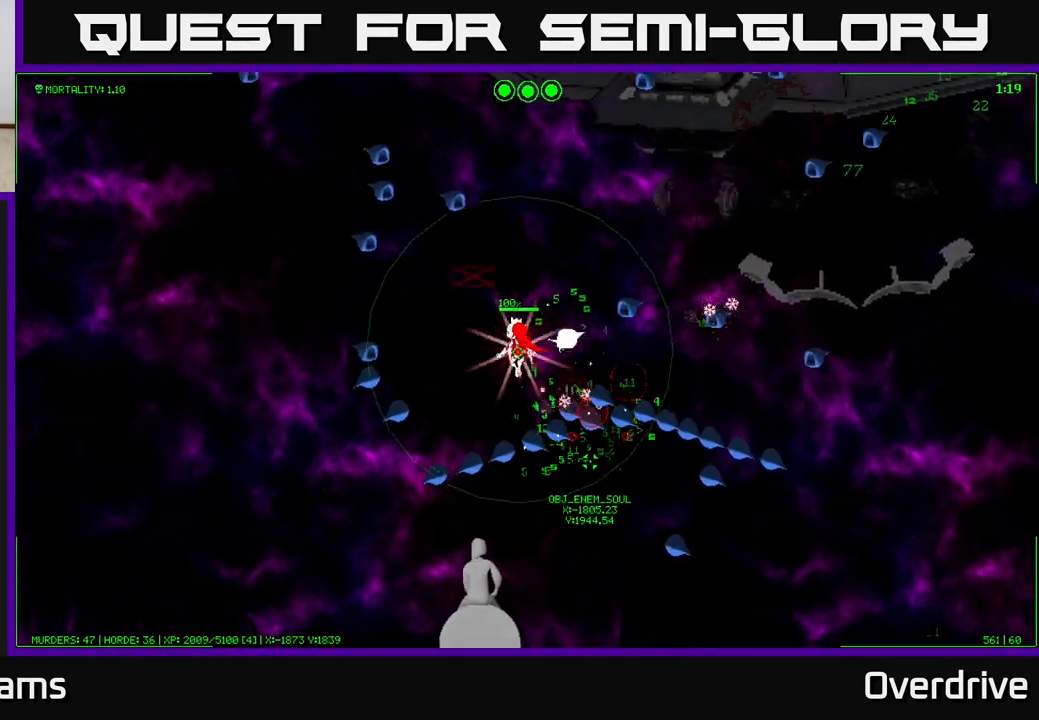
{"buttons": [], "left_stick": "up-right", "right_stick": "center", "events": [[150, "right_stick", "center"], [350, "left_stick", "up-right"]]}